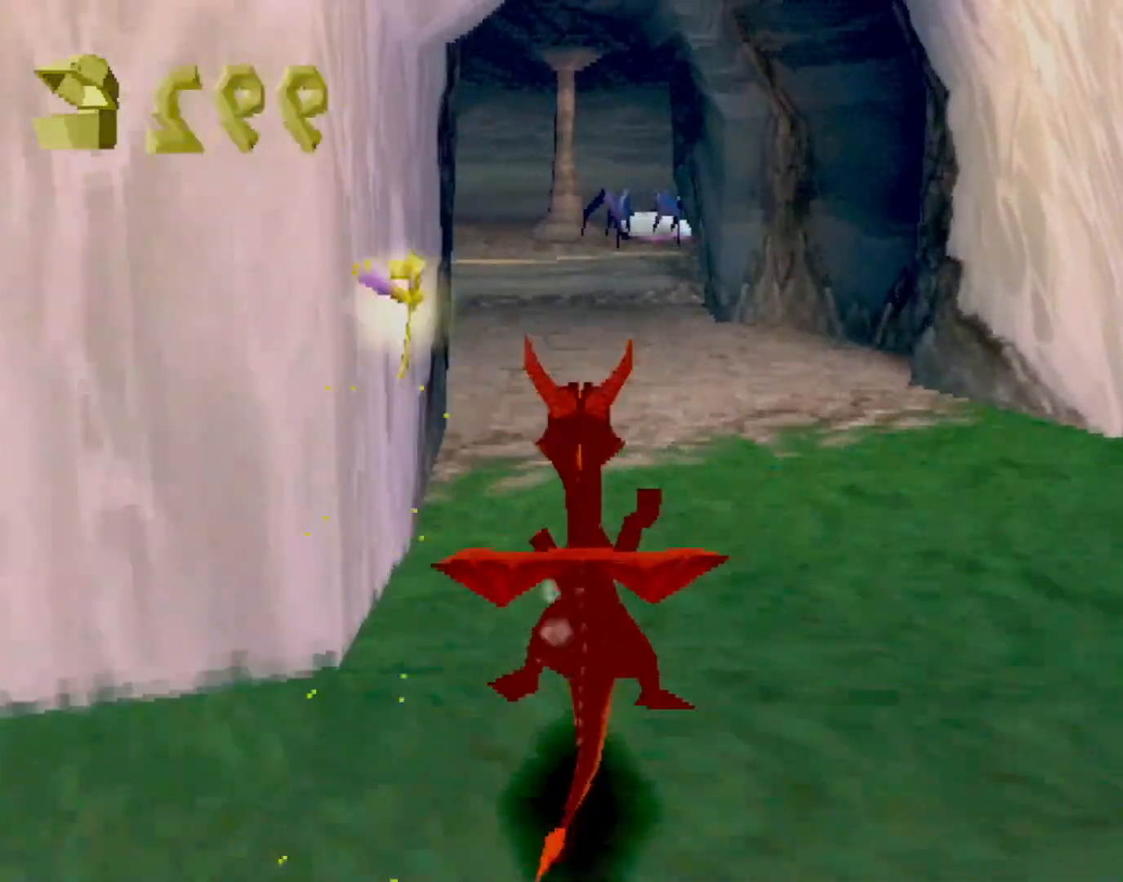
Gameplay with a controller (PlayStation layout); each line is a JSON object with the inputs held at the frame after it. "events" lists button and stick changes between this image and that frame as [ms after this image, input, new state], when the widget could be followed in between. Not read: L3 R2 R3 right_stick.
{"buttons": ["SQUARE"], "left_stick": "center", "events": [[51, "CROSS", "up"], [67, "left_stick", "left"], [151, "left_stick", "center"]]}
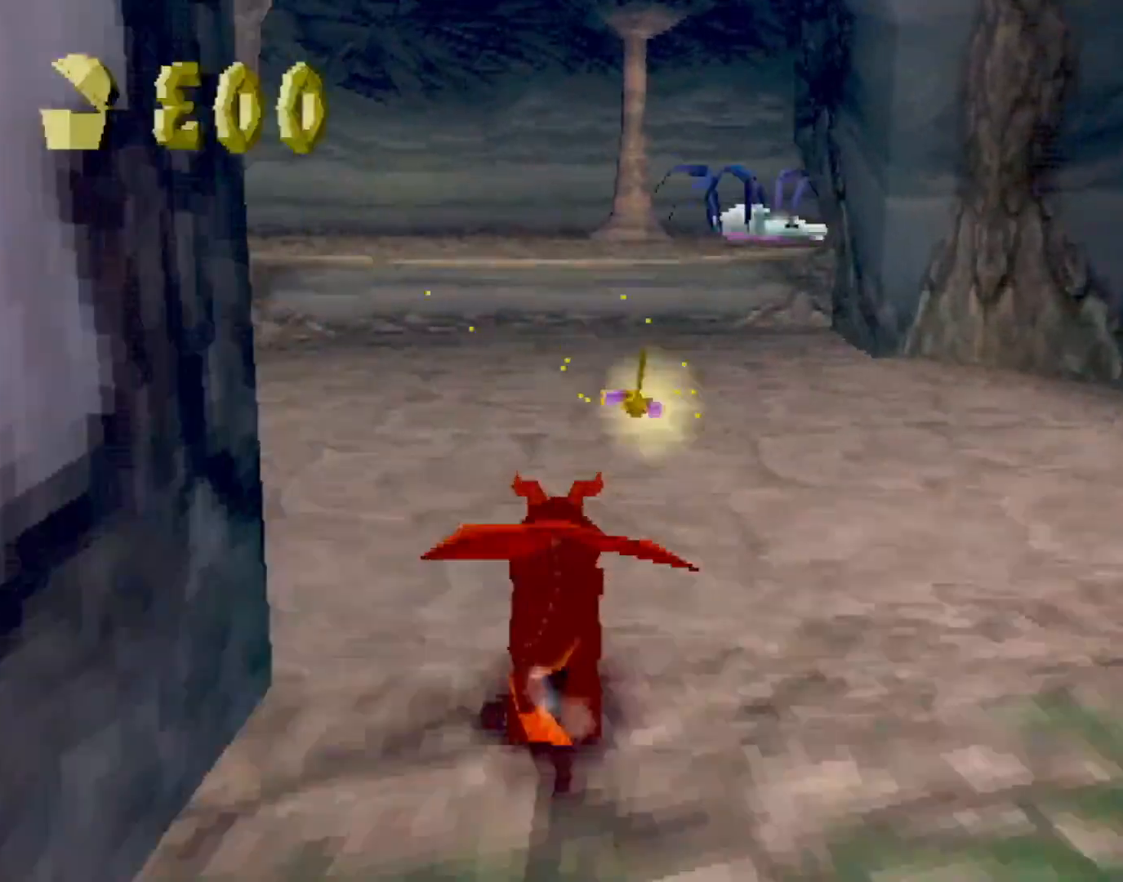
{"buttons": ["CROSS", "L2"], "left_stick": "up", "events": [[184, "left_stick", "right"], [401, "SQUARE", "up"], [401, "left_stick", "up"], [468, "CROSS", "down"], [468, "L2", "down"]]}
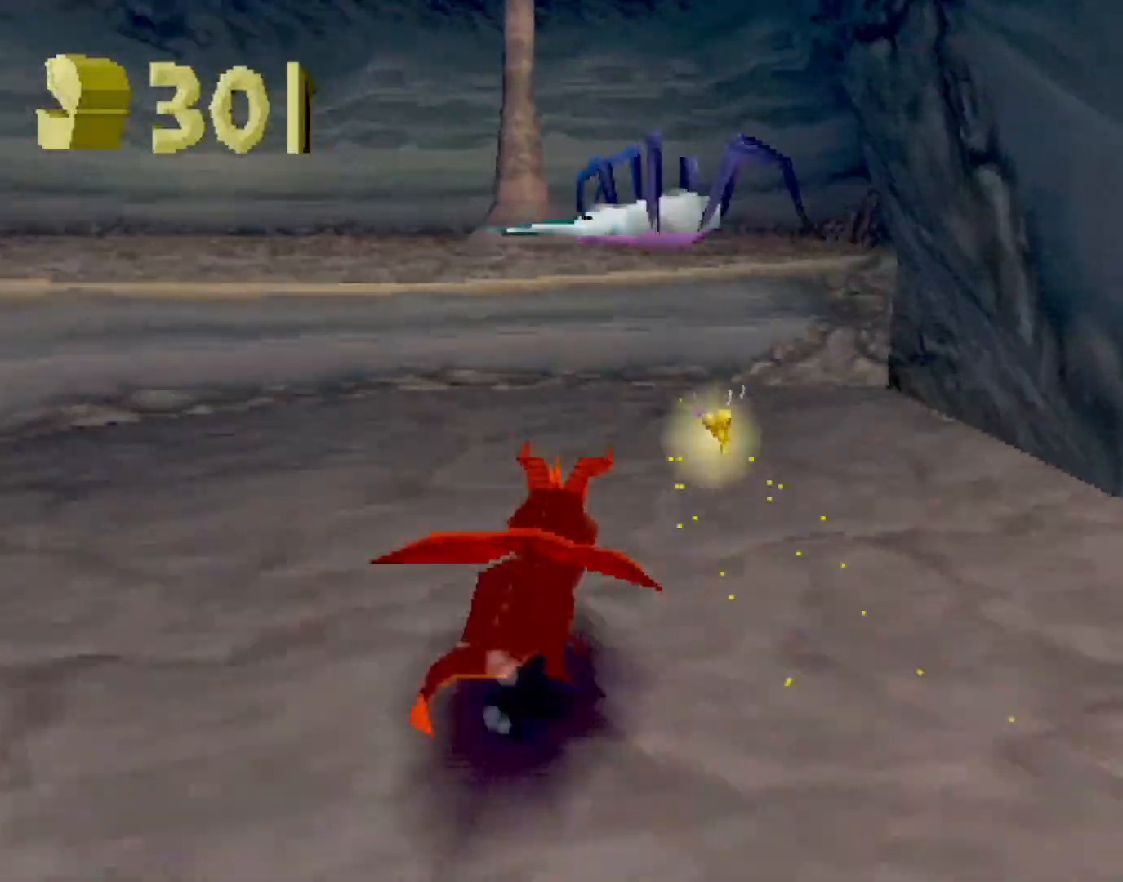
{"buttons": ["SQUARE"], "left_stick": "up", "events": [[50, "L2", "up"], [100, "CIRCLE", "down"], [134, "CROSS", "up"], [217, "CIRCLE", "up"], [251, "SQUARE", "down"], [367, "CROSS", "down"], [468, "CROSS", "up"]]}
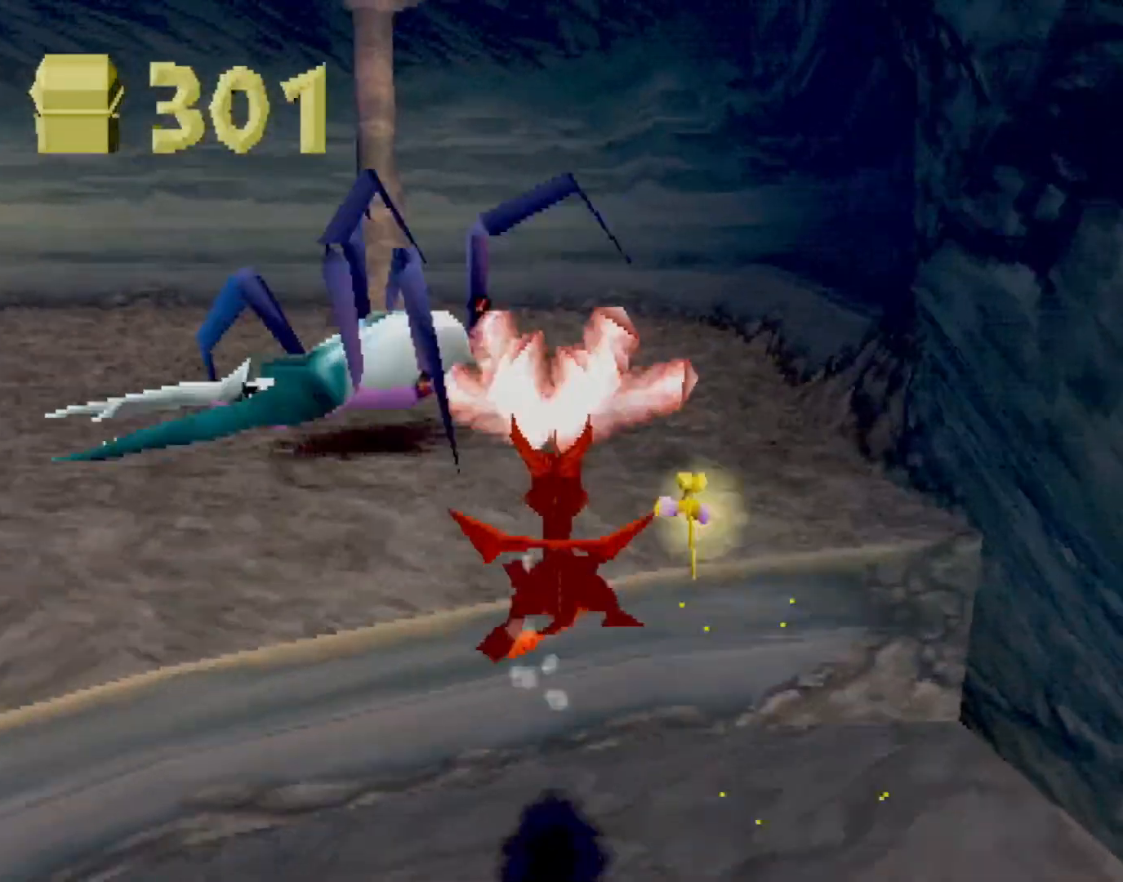
{"buttons": ["SQUARE"], "left_stick": "down-left", "events": [[117, "SQUARE", "up"], [117, "left_stick", "up-left"], [234, "CROSS", "down"], [334, "CROSS", "up"], [367, "left_stick", "down-left"], [484, "SQUARE", "down"]]}
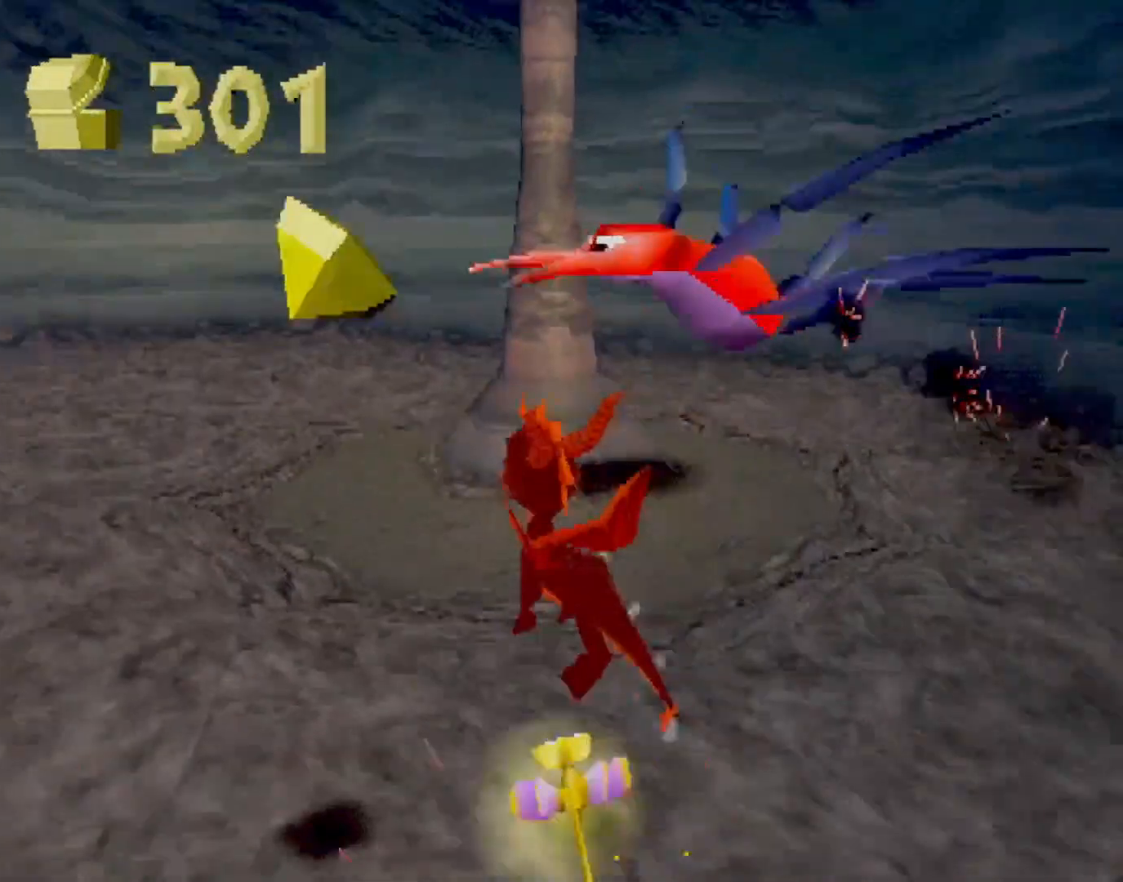
{"buttons": ["CROSS", "SQUARE"], "left_stick": "right", "events": [[117, "left_stick", "up-left"], [167, "left_stick", "center"], [400, "CROSS", "down"], [467, "left_stick", "right"]]}
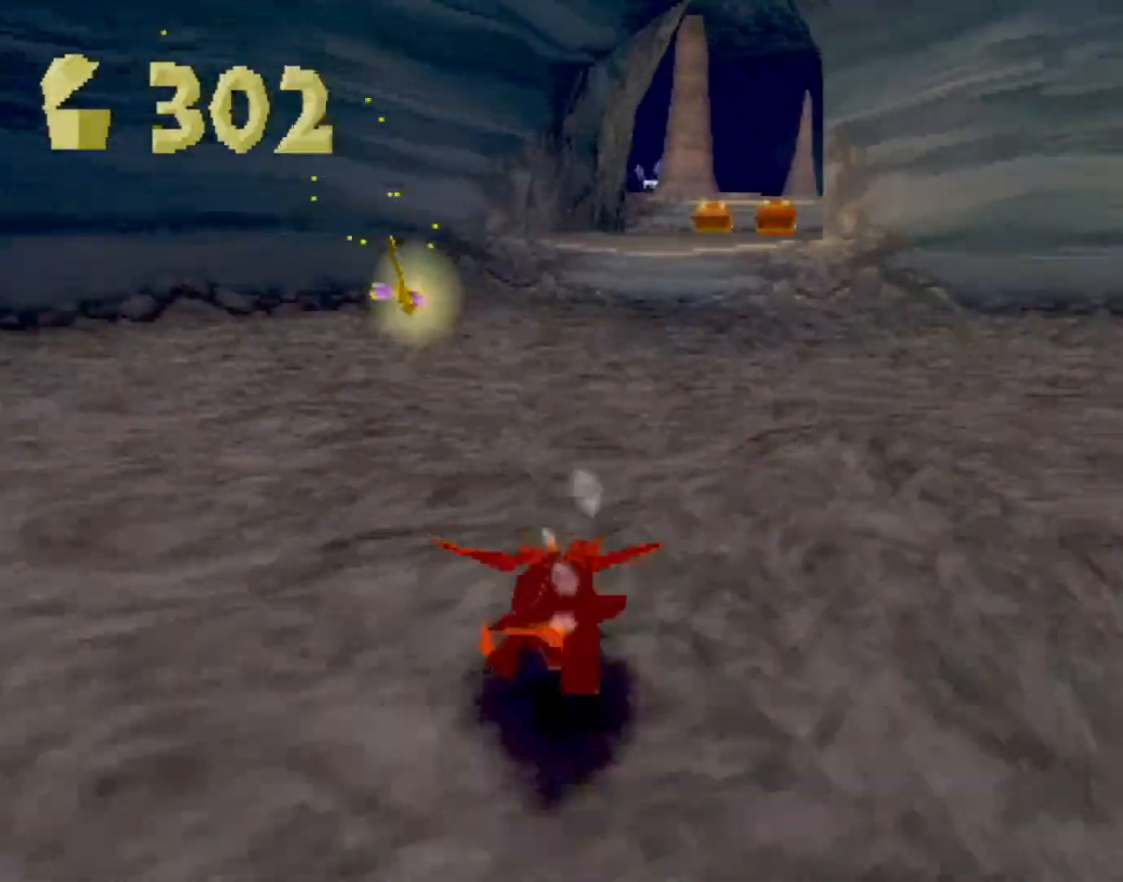
{"buttons": ["SQUARE"], "left_stick": "center", "events": [[33, "CROSS", "up"], [100, "left_stick", "center"]]}
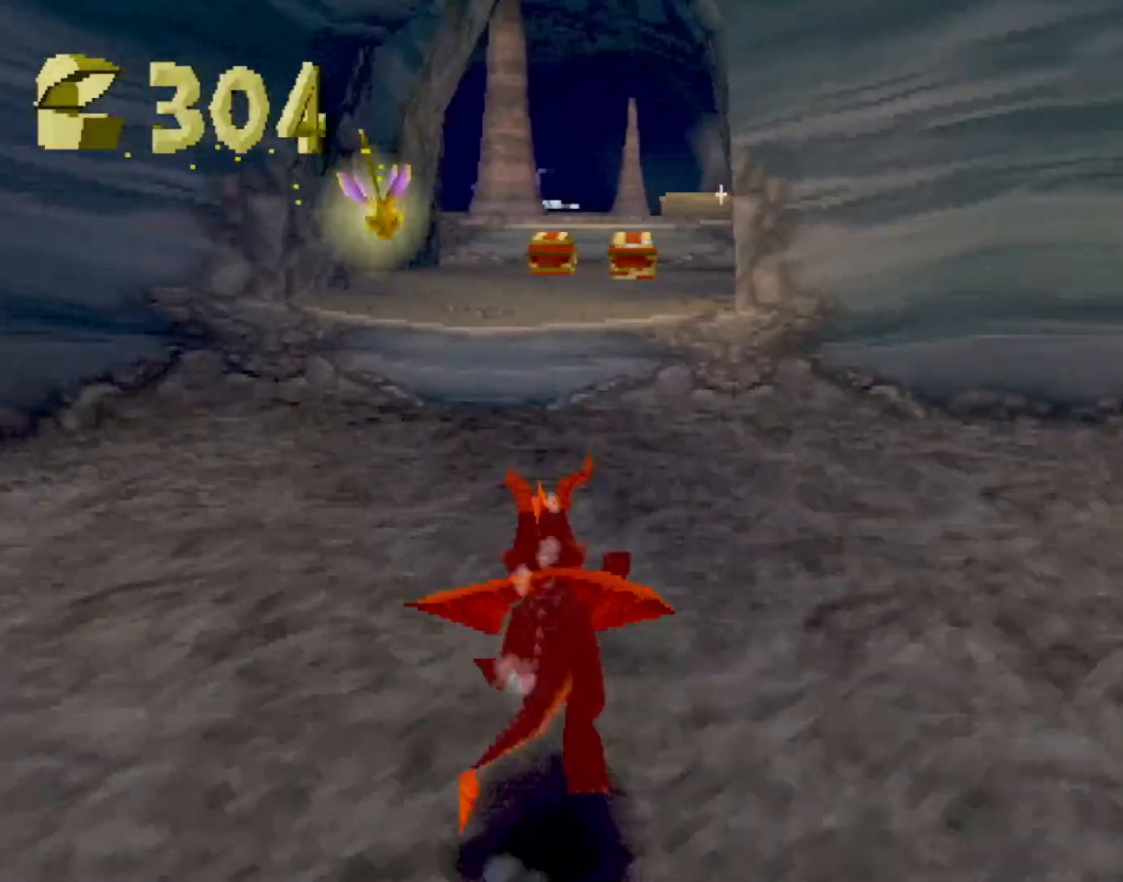
{"buttons": ["CROSS"], "left_stick": "up", "events": [[134, "left_stick", "up"], [268, "SQUARE", "up"], [301, "L2", "down"], [318, "CROSS", "down"], [435, "L2", "up"]]}
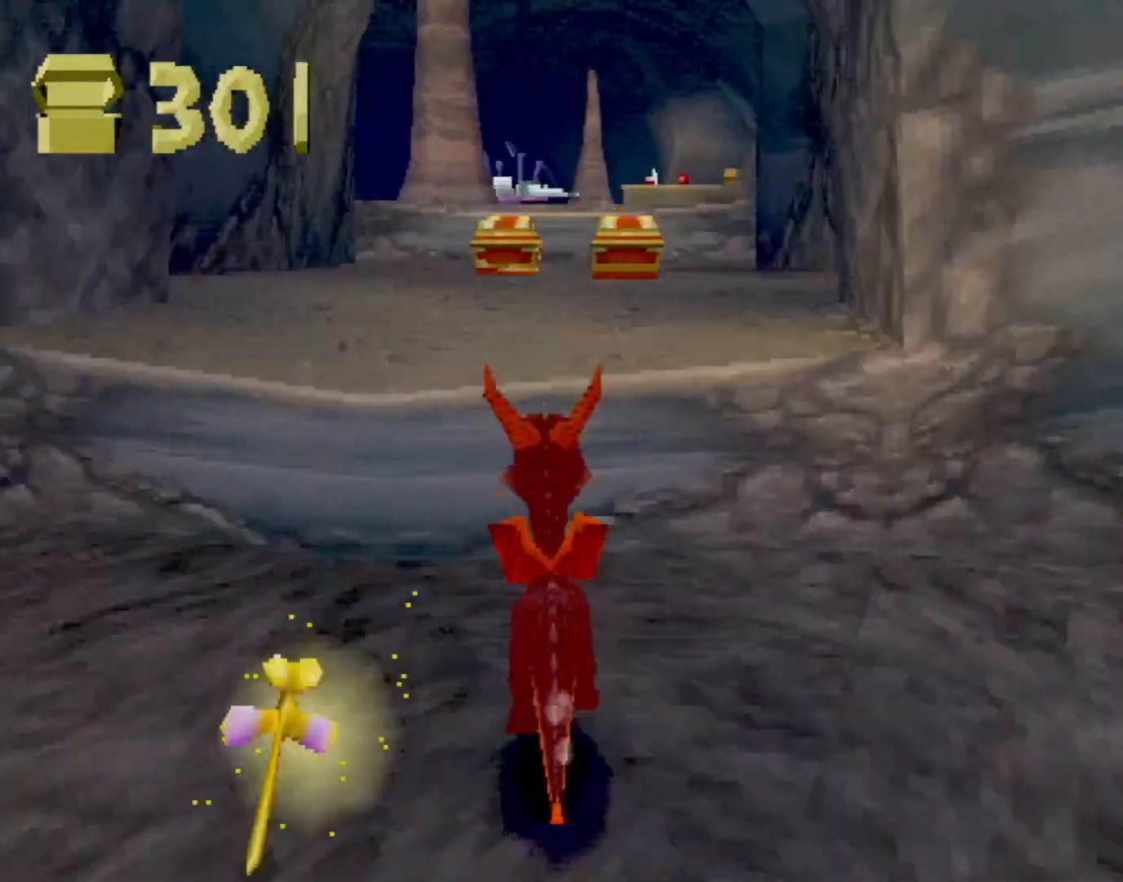
{"buttons": ["SQUARE"], "left_stick": "center", "events": [[50, "CROSS", "up"], [50, "SQUARE", "down"], [50, "left_stick", "center"], [351, "left_stick", "left"], [434, "left_stick", "center"]]}
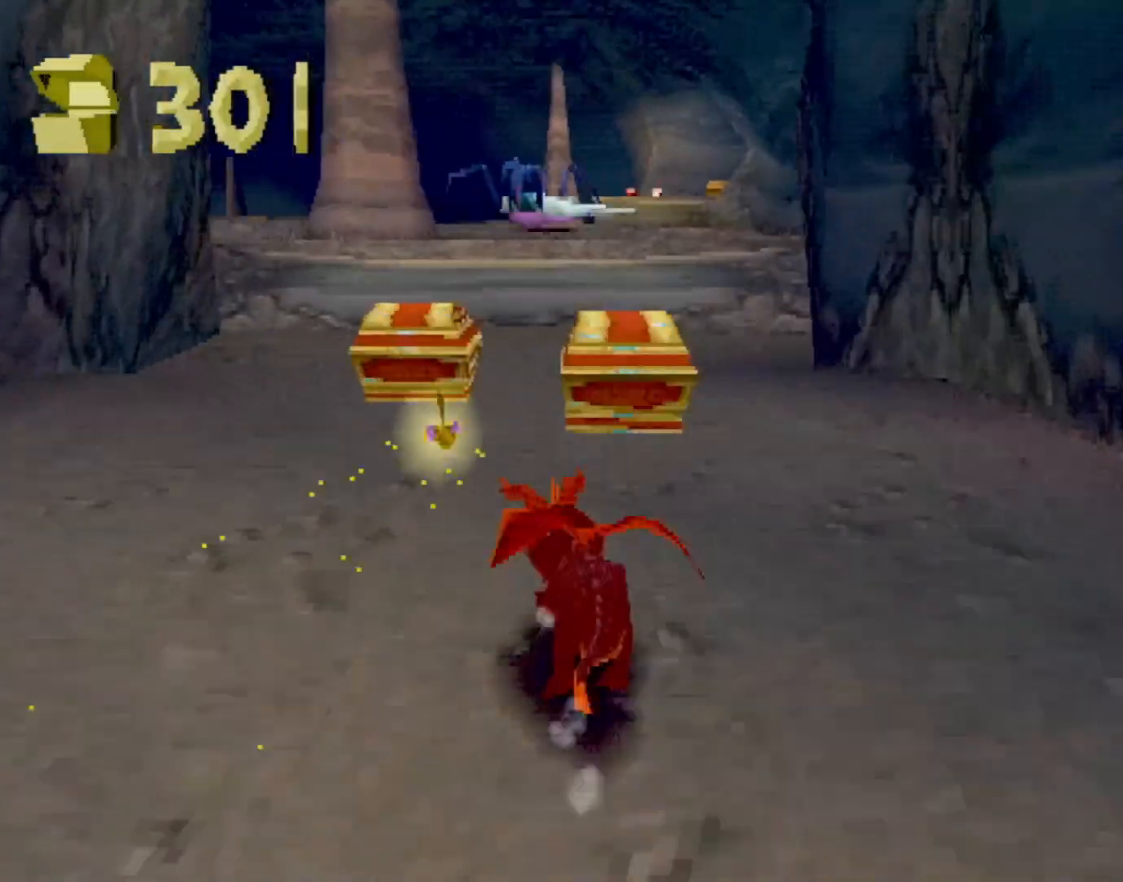
{"buttons": ["CROSS", "L2"], "left_stick": "up", "events": [[267, "left_stick", "right"], [418, "left_stick", "up"], [434, "SQUARE", "up"], [501, "CROSS", "down"], [501, "L2", "down"]]}
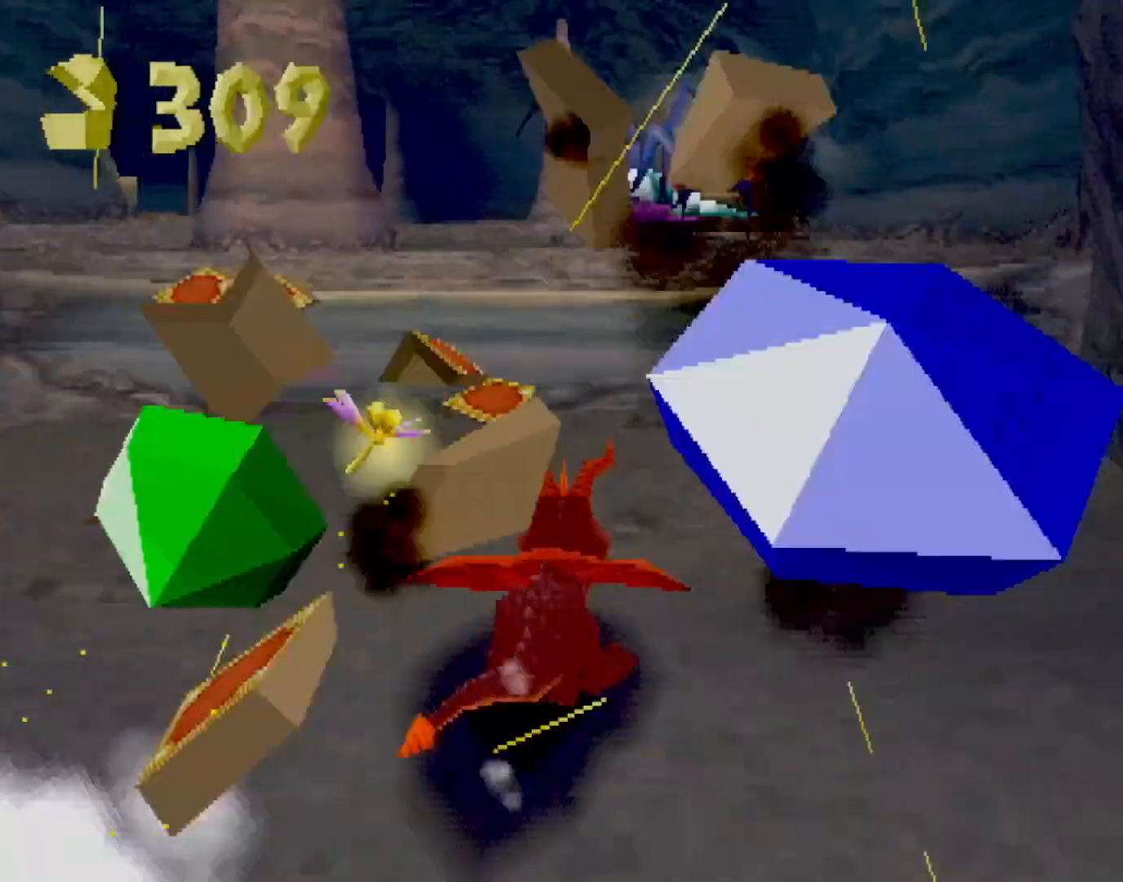
{"buttons": ["SQUARE"], "left_stick": "up", "events": [[100, "L2", "up"], [184, "CROSS", "up"], [250, "SQUARE", "down"]]}
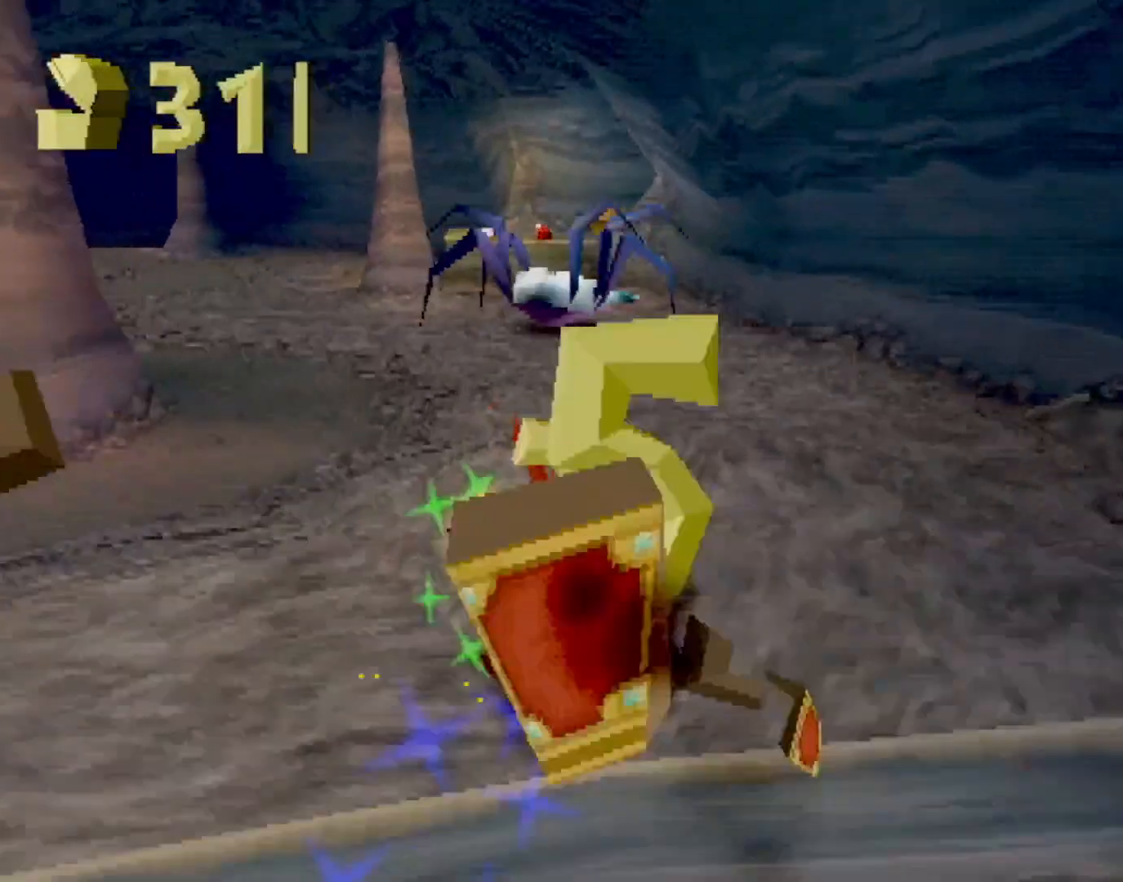
{"buttons": ["SQUARE"], "left_stick": "right", "events": [[83, "CIRCLE", "down"], [83, "SQUARE", "up"], [133, "CIRCLE", "up"], [133, "SQUARE", "down"], [317, "left_stick", "center"], [401, "left_stick", "right"]]}
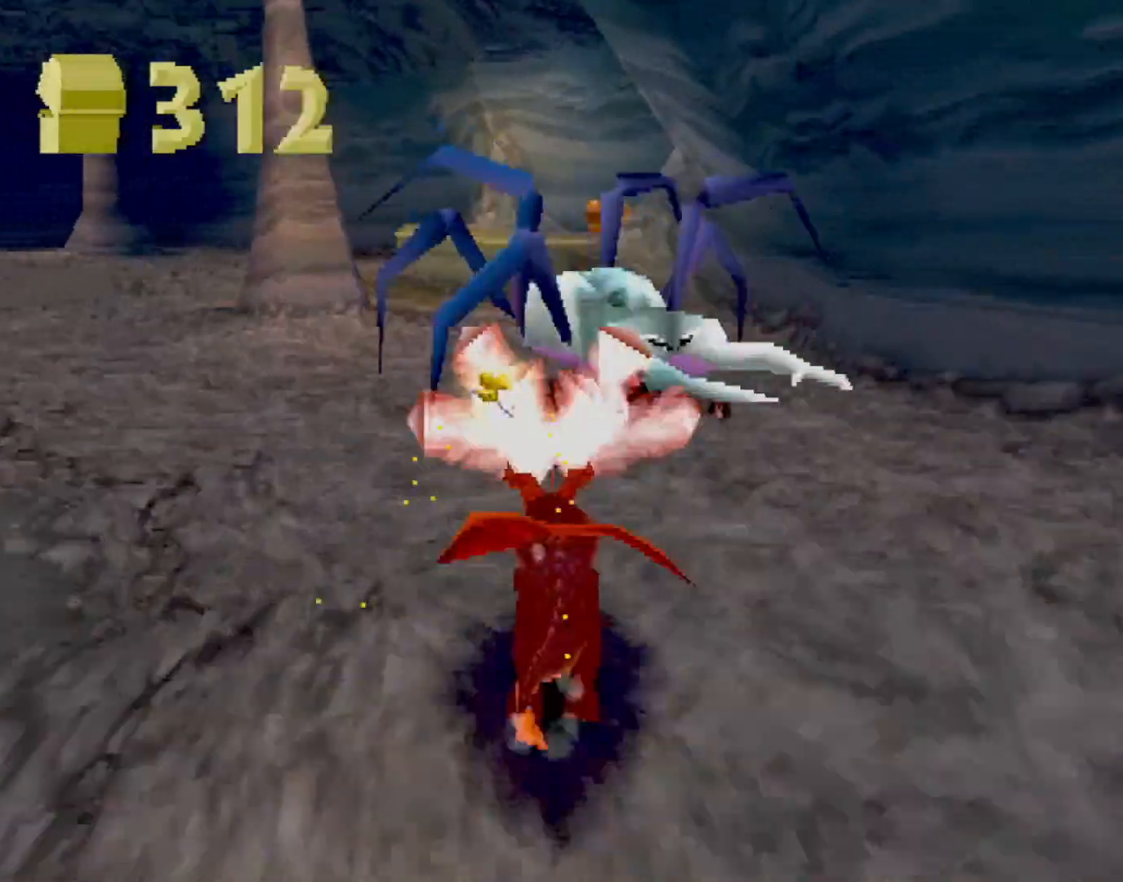
{"buttons": ["SQUARE"], "left_stick": "up-left", "events": [[17, "SQUARE", "up"], [67, "left_stick", "up-right"], [83, "CROSS", "down"], [150, "CROSS", "up"], [217, "left_stick", "up"], [417, "left_stick", "up-left"], [434, "SQUARE", "down"]]}
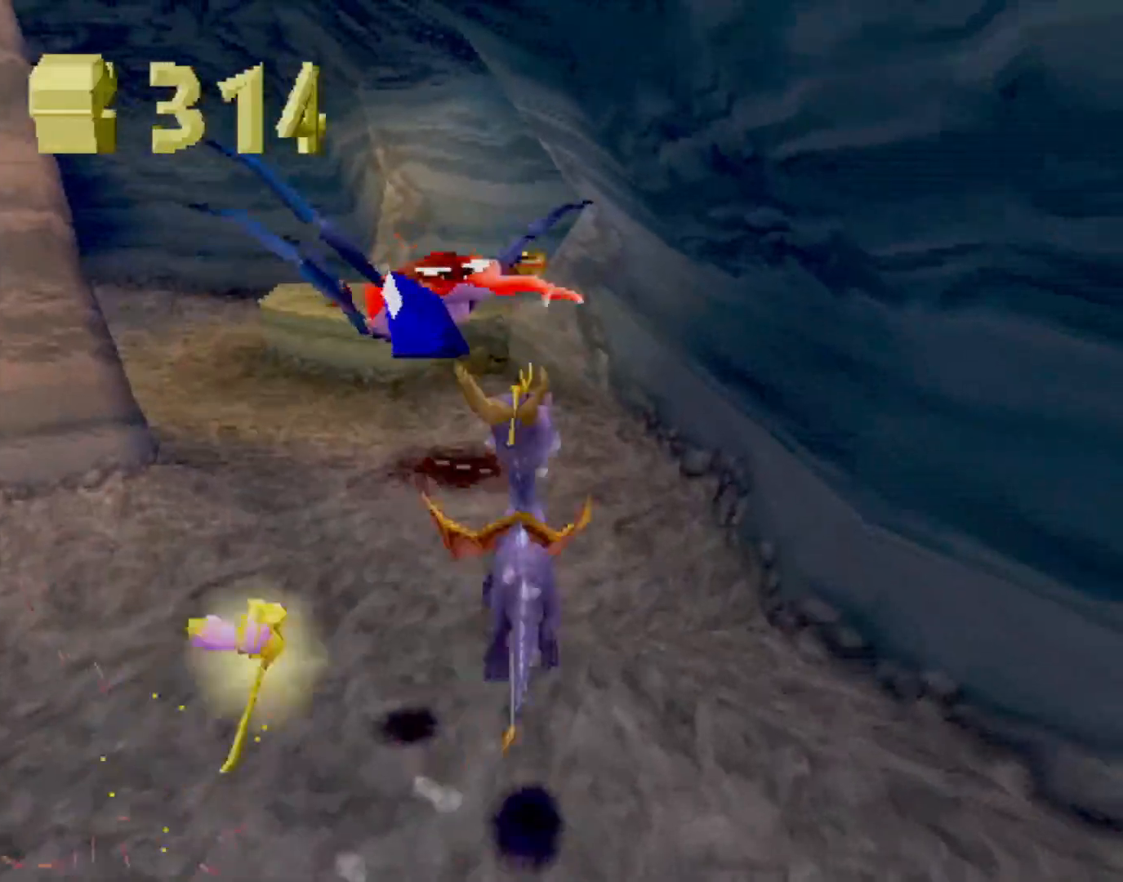
{"buttons": ["SQUARE"], "left_stick": "right", "events": [[33, "CROSS", "down"], [50, "SQUARE", "up"], [83, "SQUARE", "down"], [100, "left_stick", "center"], [150, "CROSS", "up"], [401, "left_stick", "right"]]}
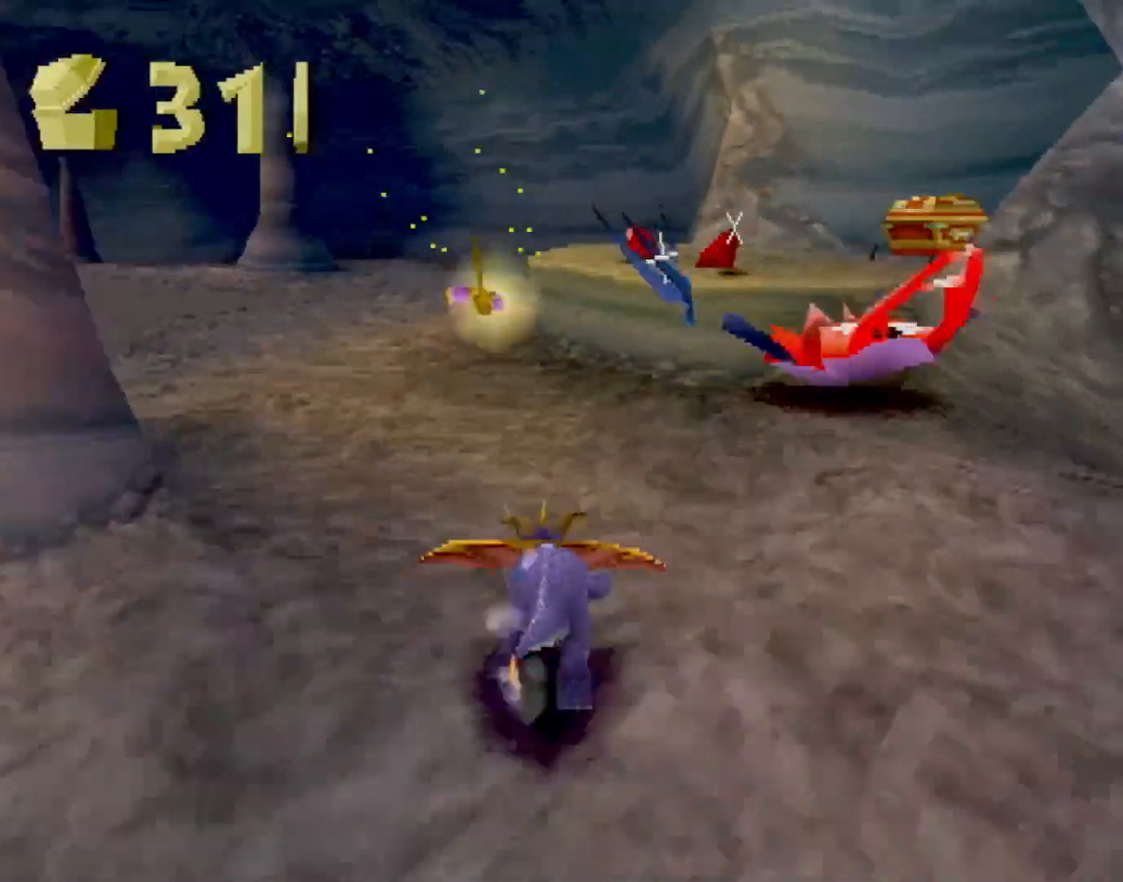
{"buttons": ["SQUARE"], "left_stick": "up-right", "events": [[33, "left_stick", "up"], [83, "SQUARE", "up"], [100, "L2", "down"], [150, "CROSS", "down"], [334, "CROSS", "up"], [400, "L2", "up"], [400, "SQUARE", "down"], [434, "left_stick", "up-right"]]}
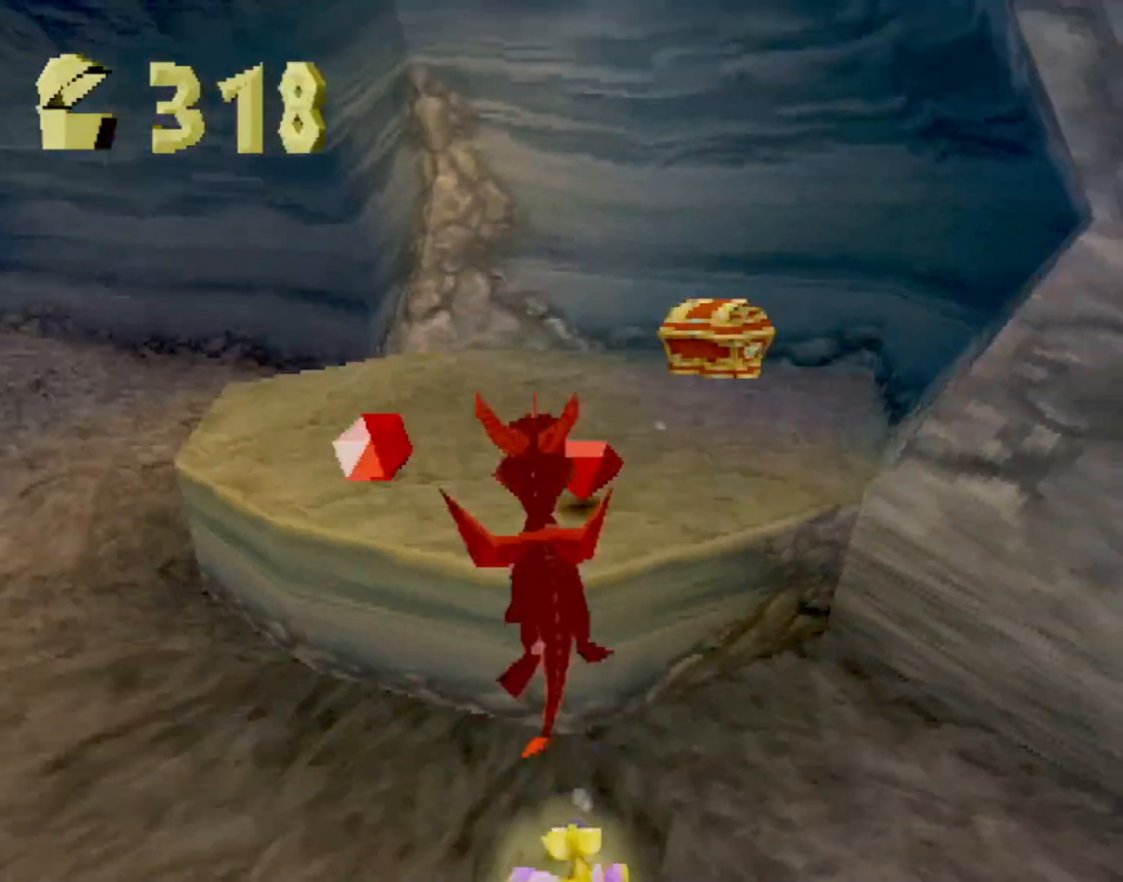
{"buttons": [], "left_stick": "left", "events": [[166, "CIRCLE", "down"], [166, "SQUARE", "up"], [183, "left_stick", "up-left"], [217, "CIRCLE", "up"], [217, "SQUARE", "down"], [384, "SQUARE", "up"], [417, "left_stick", "left"], [434, "CROSS", "down"], [500, "CROSS", "up"]]}
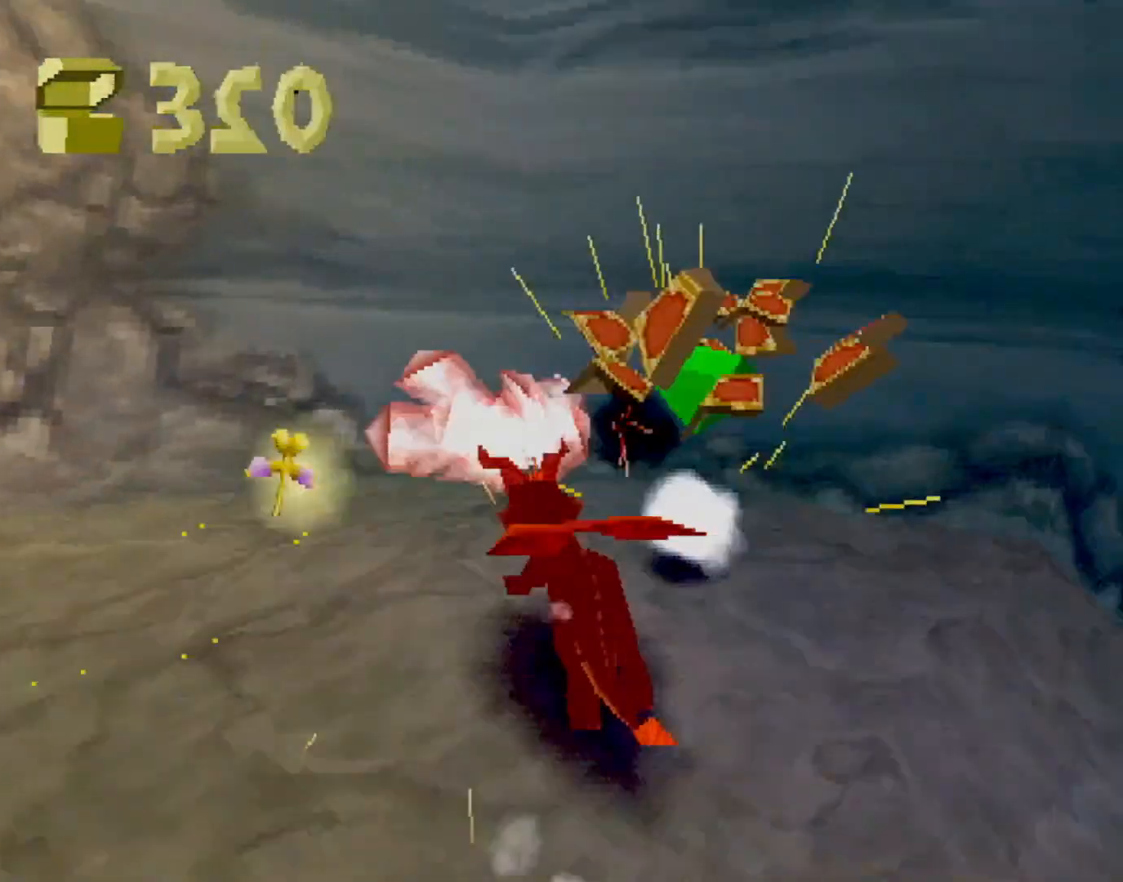
{"buttons": ["SQUARE"], "left_stick": "up-left", "events": [[167, "SQUARE", "down"], [234, "SQUARE", "up"], [401, "left_stick", "center"], [485, "left_stick", "up-left"], [501, "SQUARE", "down"]]}
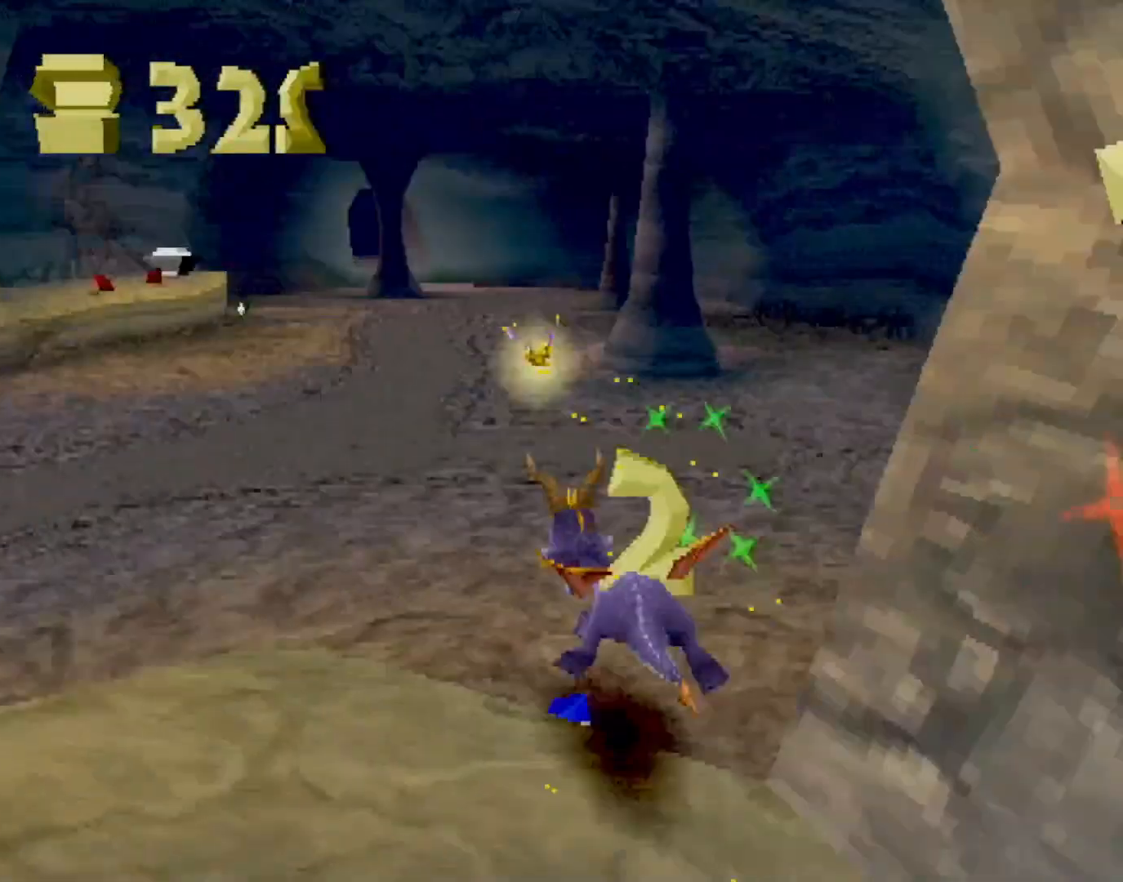
{"buttons": ["CROSS", "SQUARE"], "left_stick": "center", "events": [[167, "CROSS", "down"], [217, "left_stick", "center"], [334, "CROSS", "up"], [451, "CROSS", "down"]]}
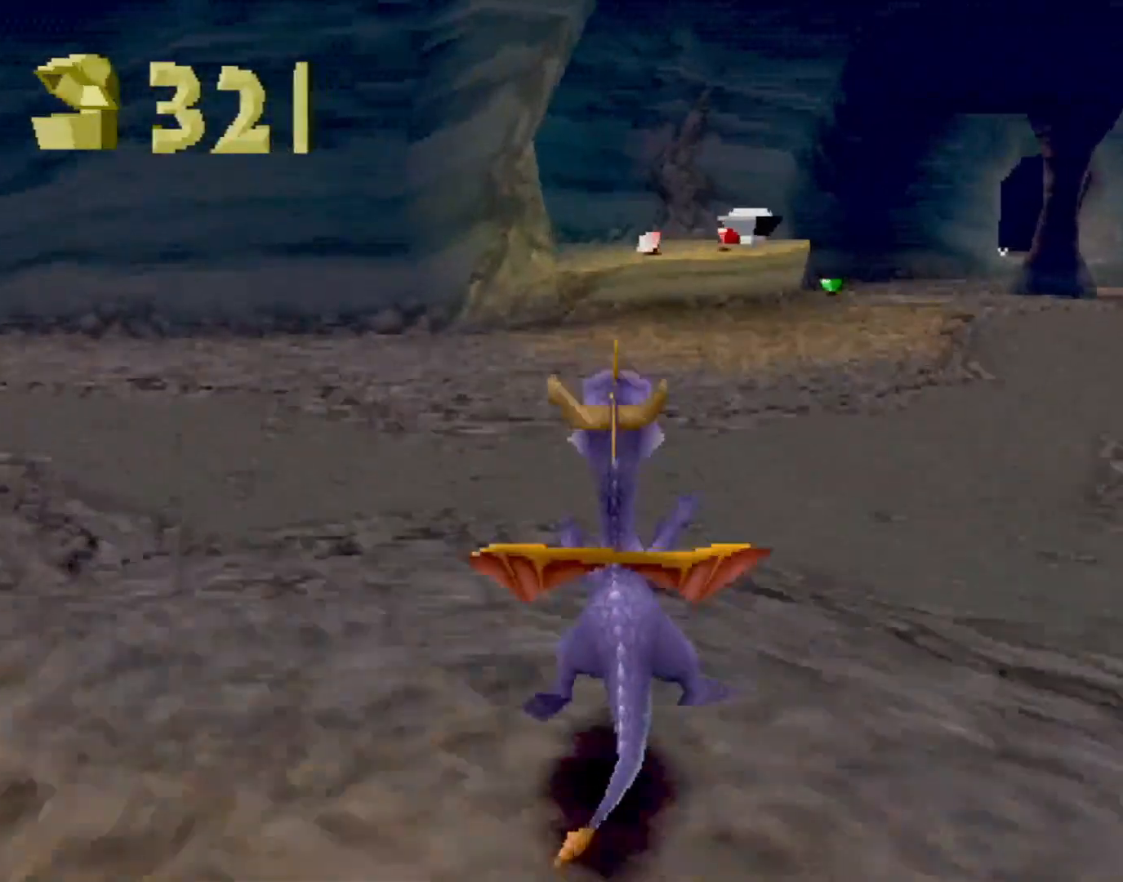
{"buttons": ["SQUARE"], "left_stick": "center", "events": [[50, "left_stick", "right"], [67, "CROSS", "up"], [134, "left_stick", "center"]]}
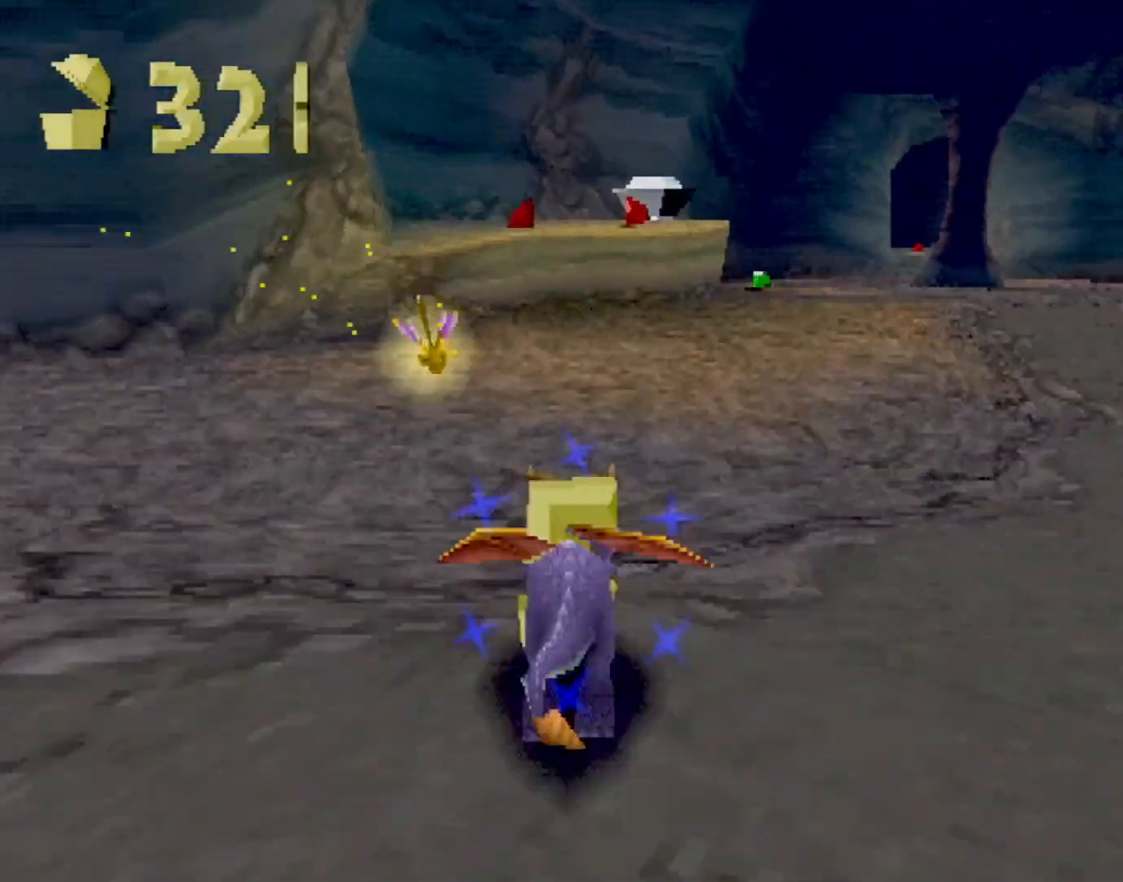
{"buttons": [], "left_stick": "up", "events": [[300, "left_stick", "up"], [484, "SQUARE", "up"]]}
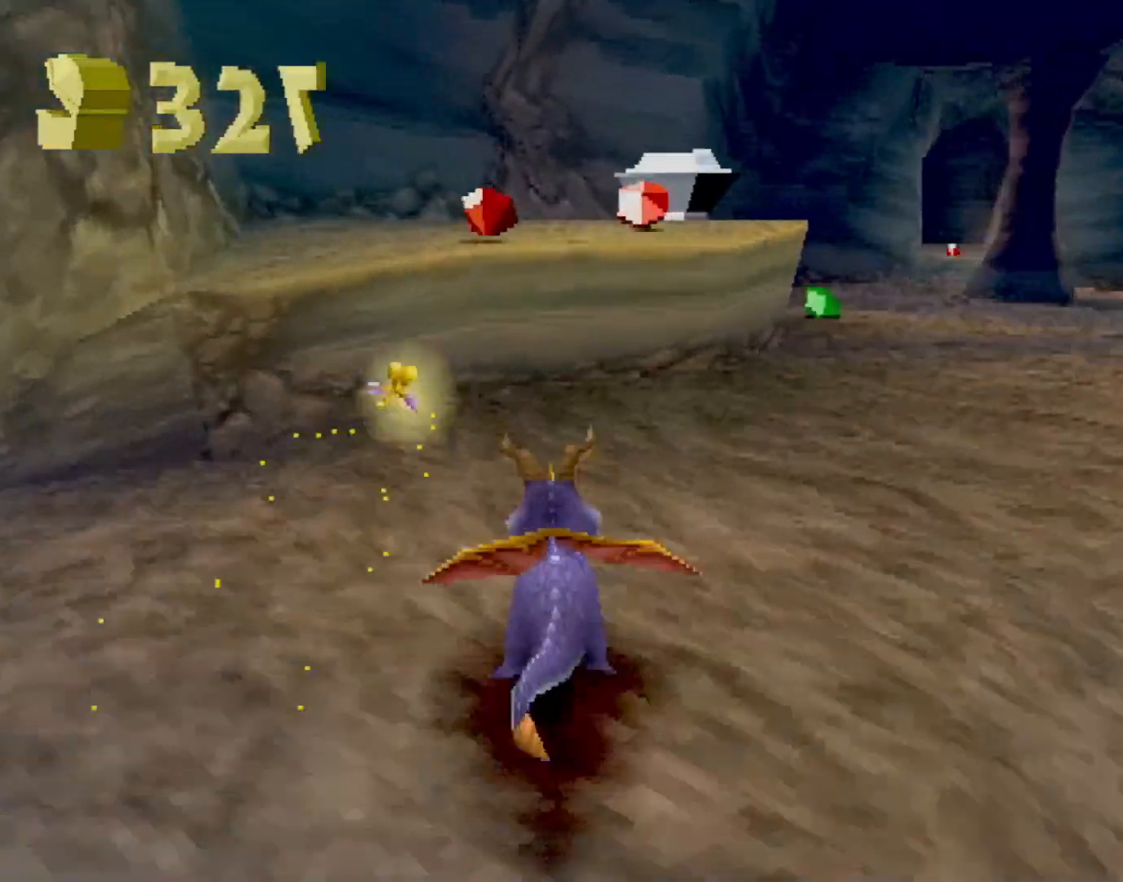
{"buttons": ["SQUARE"], "left_stick": "up-right", "events": [[16, "CROSS", "down"], [33, "L2", "down"], [300, "CROSS", "up"], [300, "L2", "up"], [300, "SQUARE", "down"], [451, "left_stick", "up-right"]]}
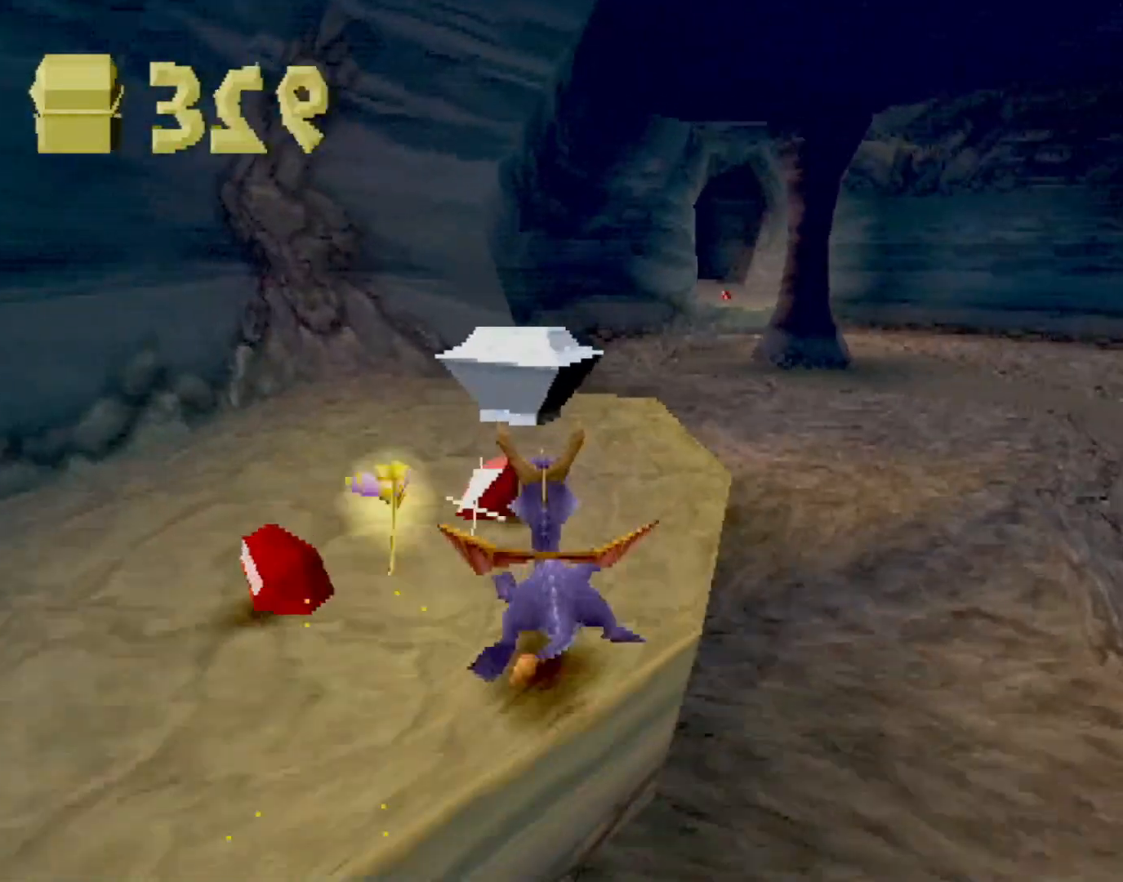
{"buttons": [], "left_stick": "center", "events": [[150, "left_stick", "up"], [300, "SQUARE", "up"], [350, "CIRCLE", "down"], [400, "CIRCLE", "up"], [450, "left_stick", "center"]]}
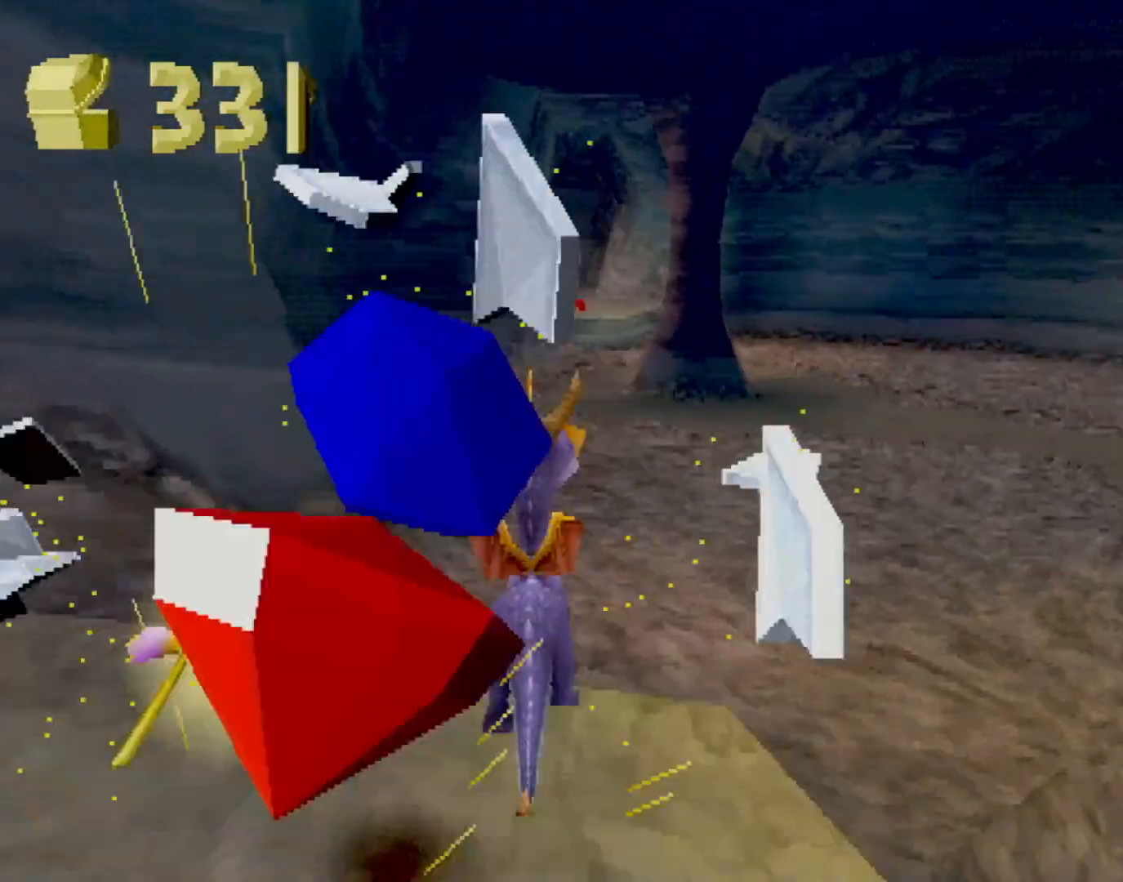
{"buttons": [], "left_stick": "center", "events": []}
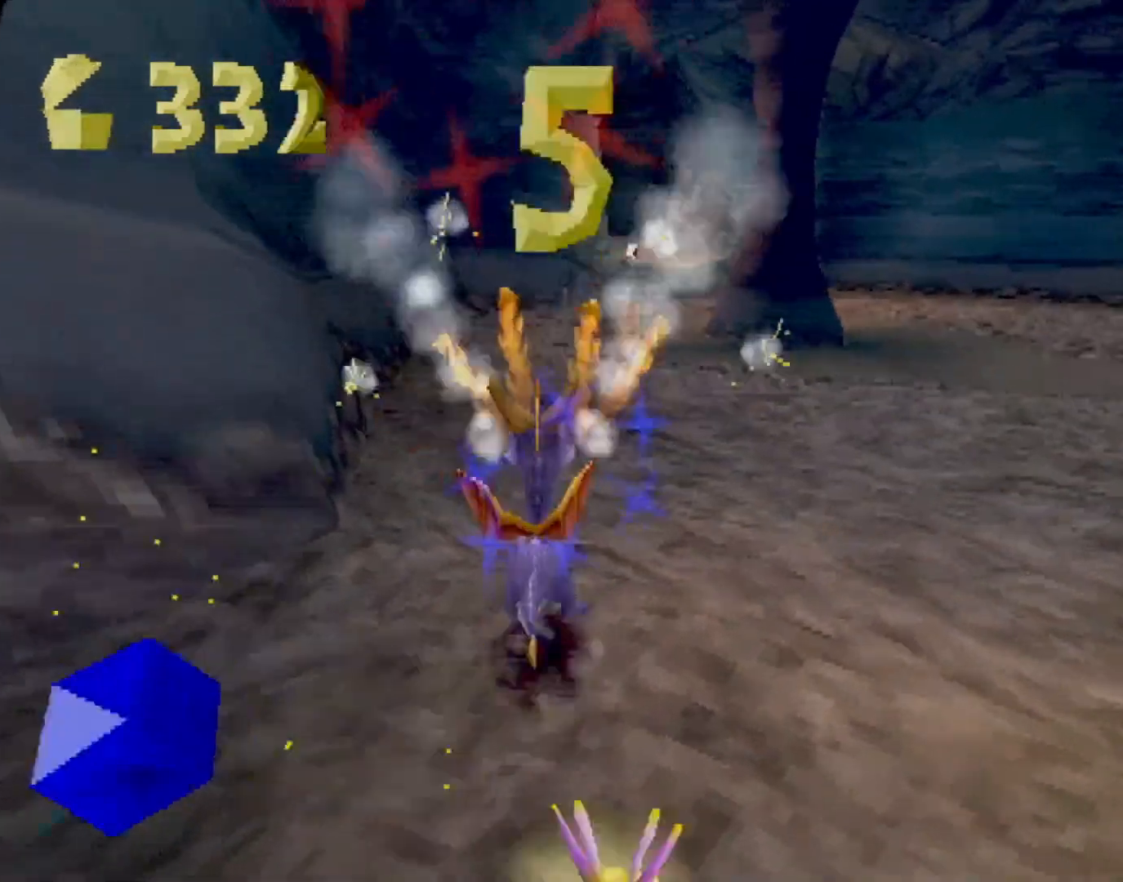
{"buttons": ["SQUARE"], "left_stick": "center", "events": [[17, "left_stick", "up"], [67, "SQUARE", "down"], [151, "CROSS", "down"], [151, "left_stick", "up-right"], [267, "left_stick", "center"], [301, "CROSS", "up"]]}
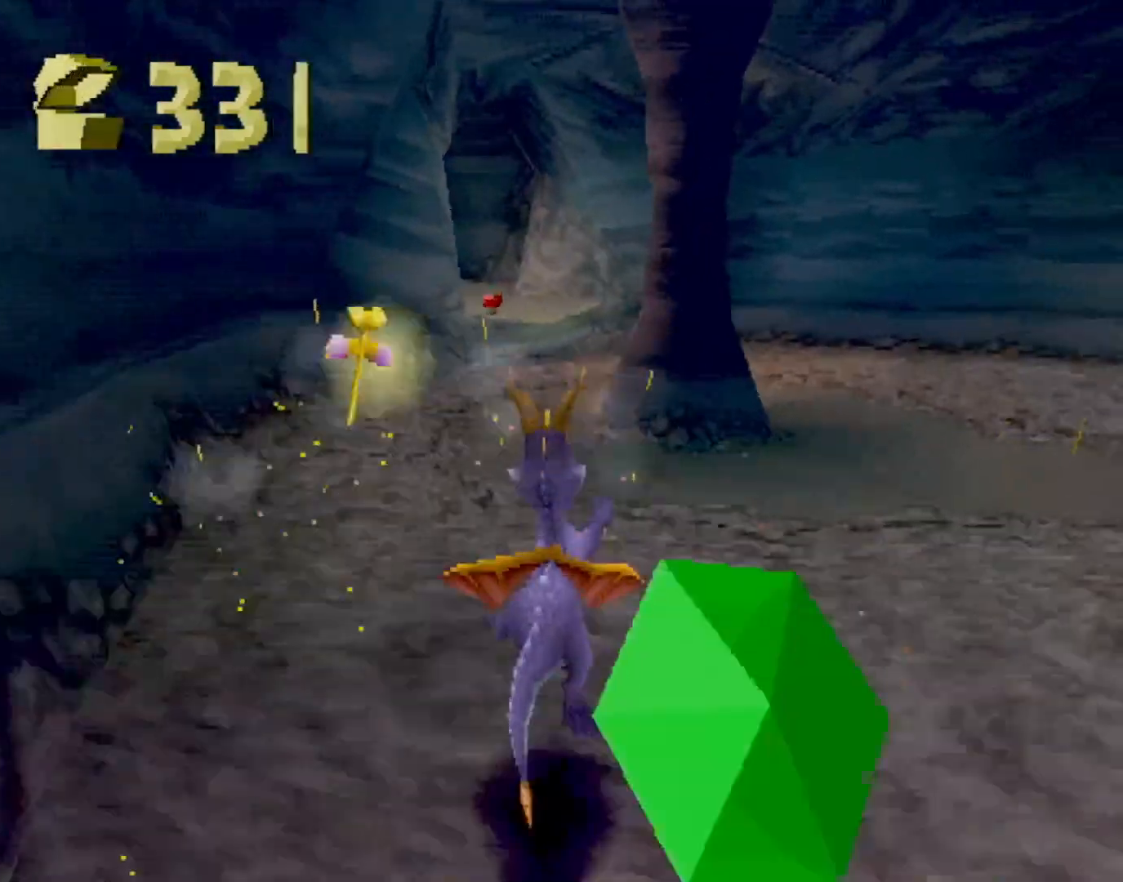
{"buttons": ["SQUARE"], "left_stick": "center", "events": [[384, "left_stick", "up-left"], [434, "left_stick", "center"]]}
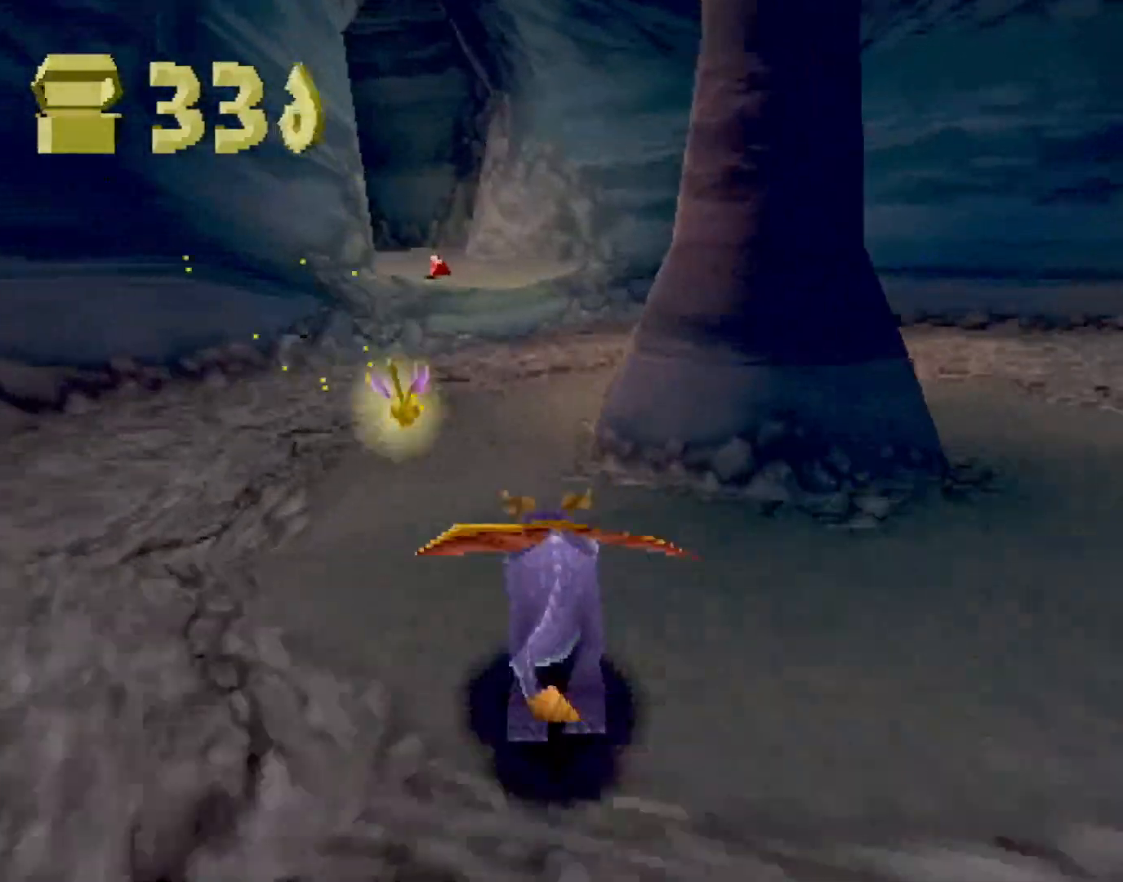
{"buttons": ["SQUARE"], "left_stick": "center", "events": [[384, "left_stick", "up-left"], [467, "left_stick", "center"]]}
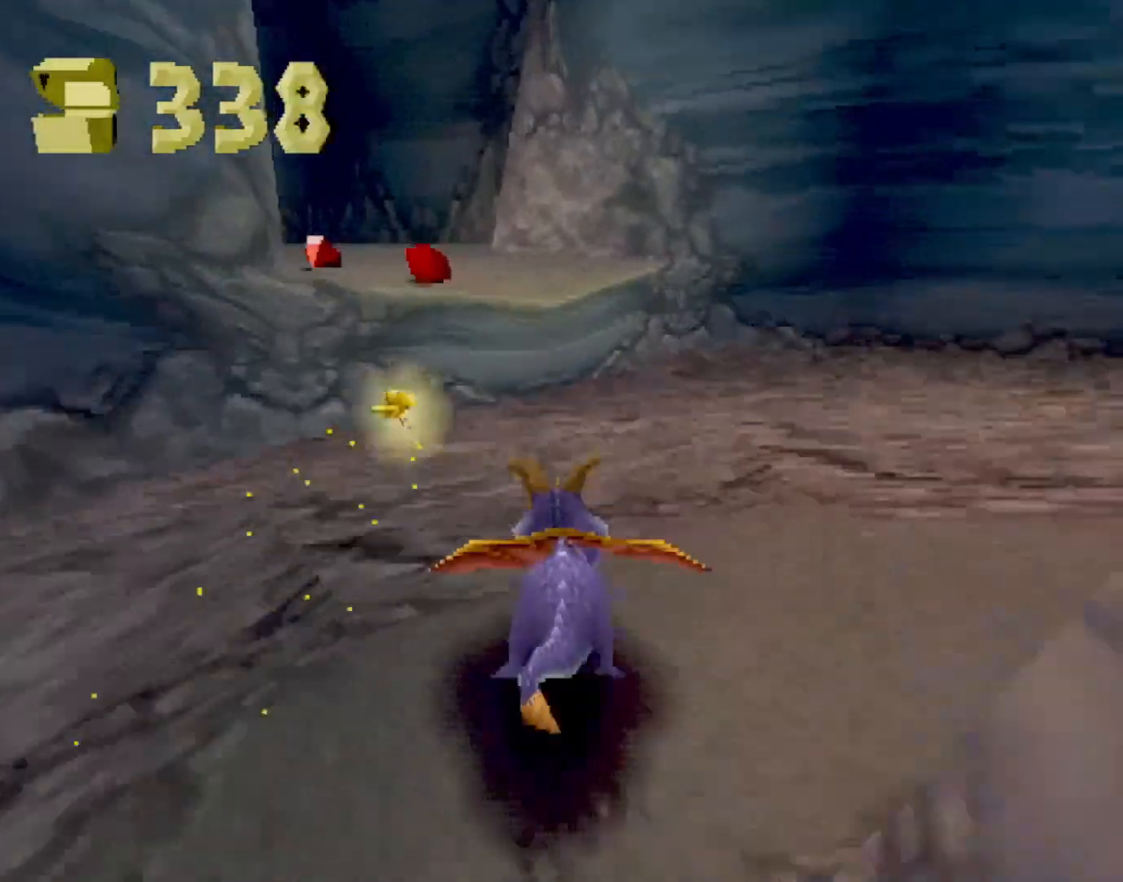
{"buttons": ["SQUARE"], "left_stick": "left", "events": [[133, "CROSS", "down"], [234, "left_stick", "left"], [317, "CROSS", "up"]]}
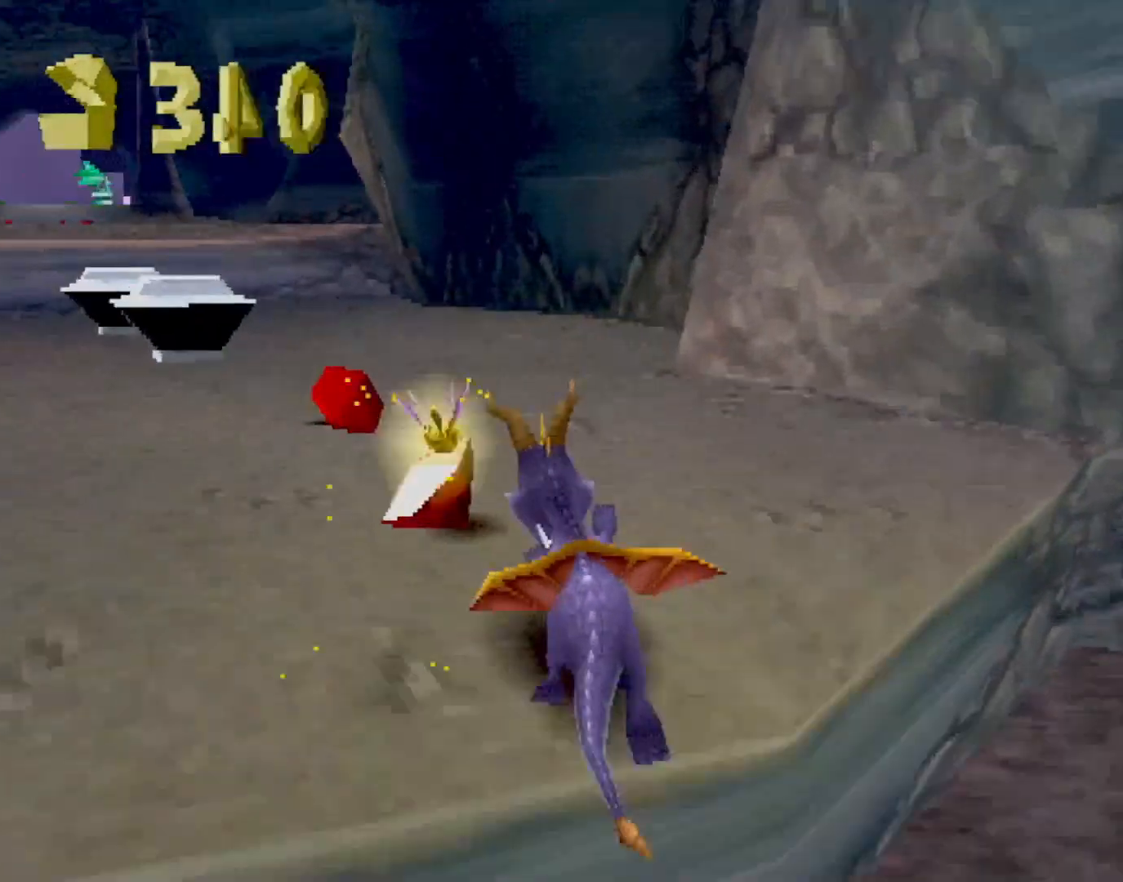
{"buttons": ["SQUARE"], "left_stick": "center", "events": [[250, "left_stick", "center"]]}
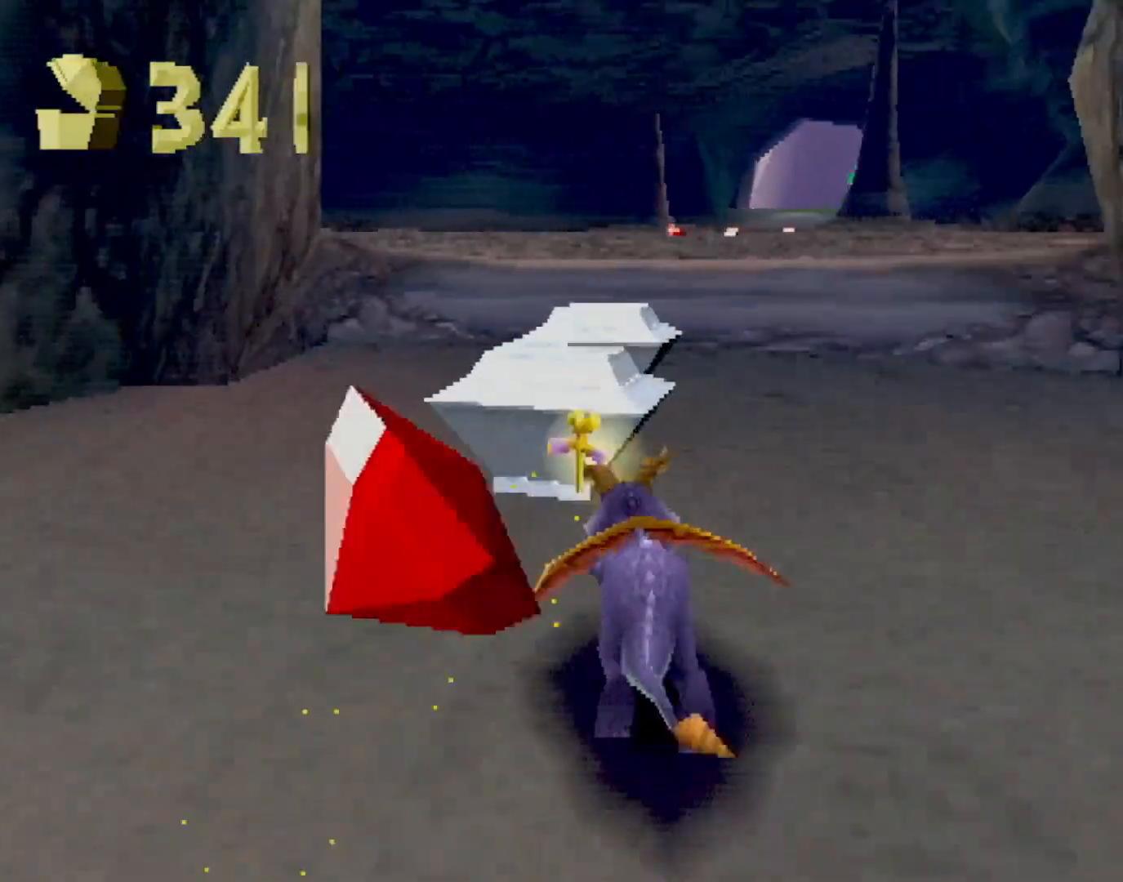
{"buttons": ["CROSS", "L2"], "left_stick": "up", "events": [[184, "left_stick", "up"], [284, "L2", "down"], [318, "SQUARE", "up"], [351, "CROSS", "down"]]}
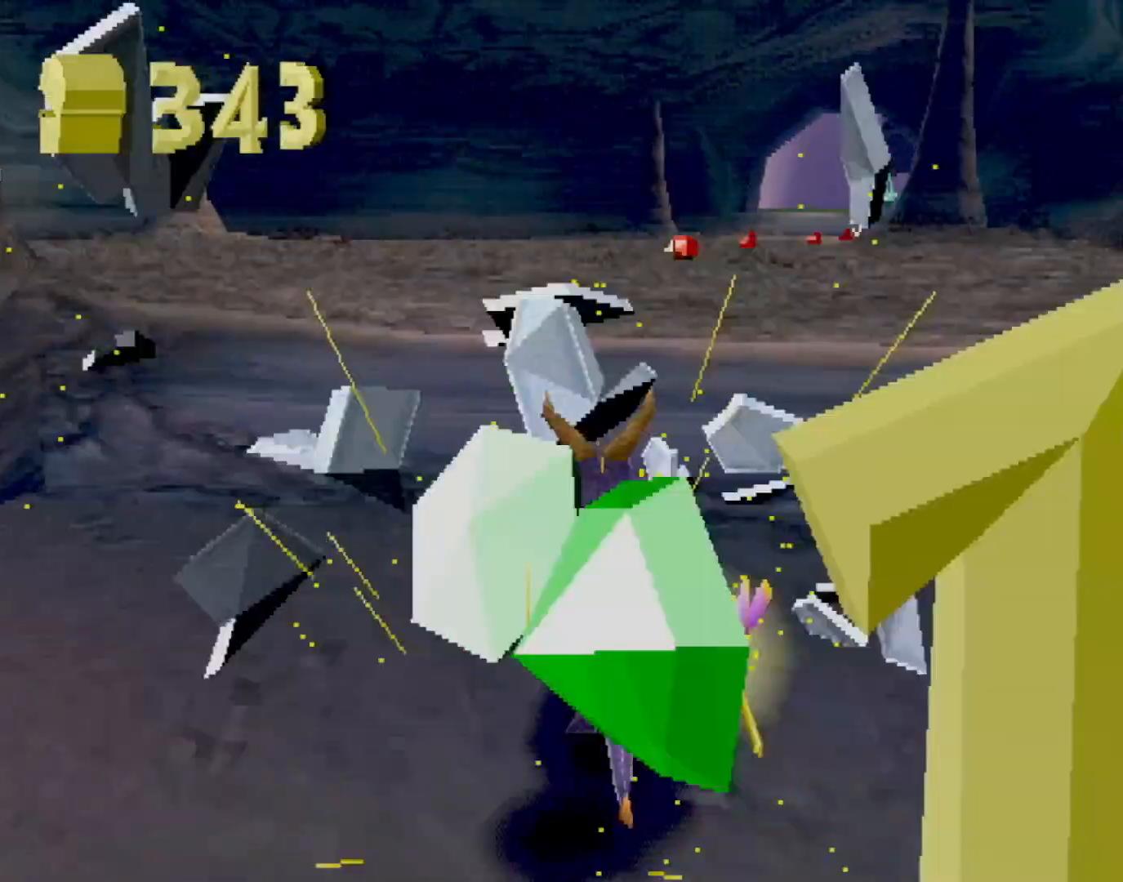
{"buttons": ["SQUARE"], "left_stick": "center", "events": [[17, "L2", "up"], [101, "CROSS", "up"], [101, "SQUARE", "down"], [117, "left_stick", "center"], [368, "left_stick", "right"], [434, "left_stick", "center"]]}
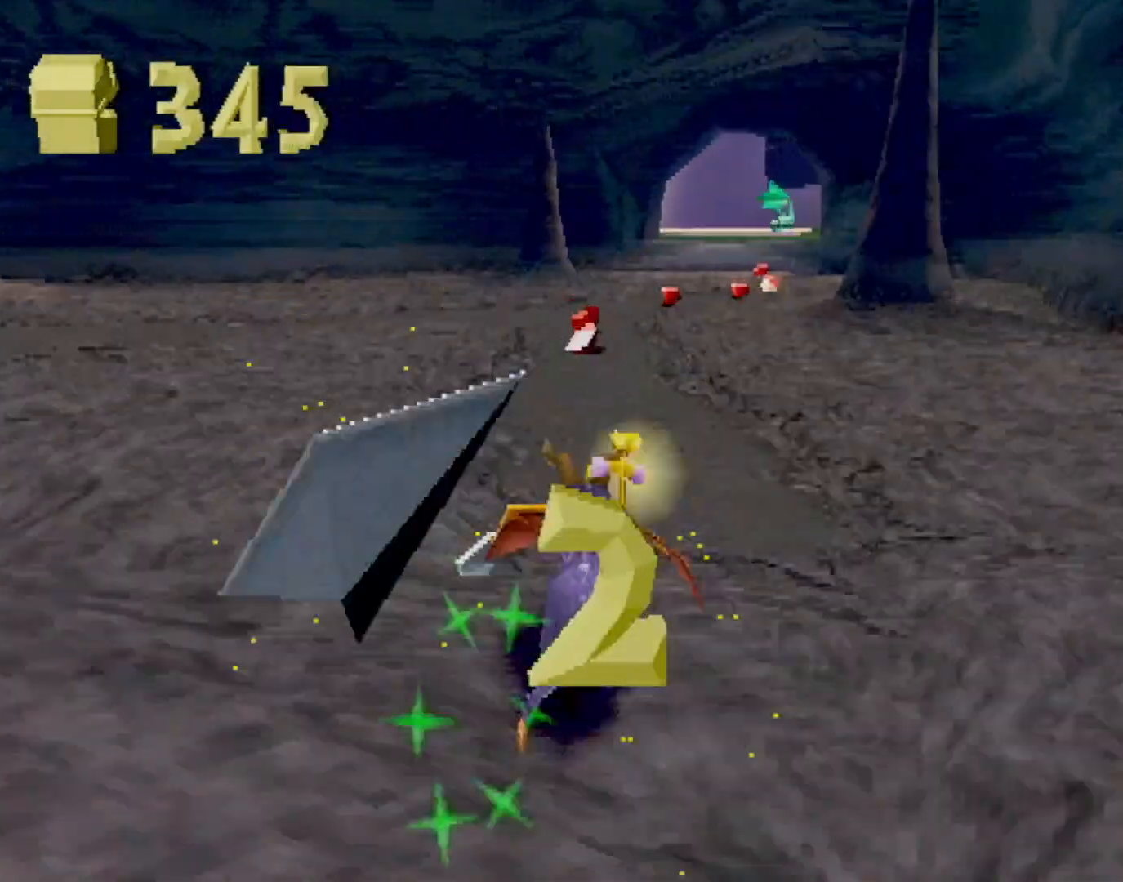
{"buttons": ["SQUARE"], "left_stick": "right", "events": [[484, "left_stick", "right"]]}